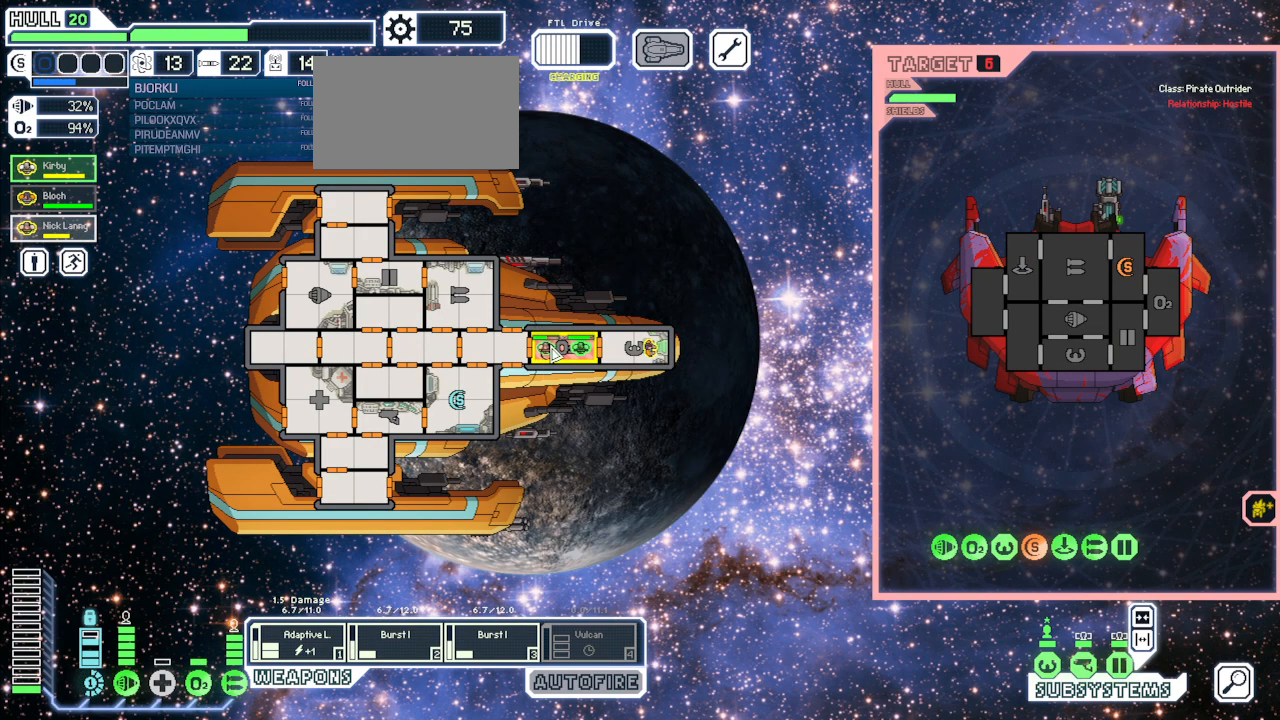
Gameplay with keyboard and mouse; each line is a JSON object with the keys and mouse buttons held at the frame after it. "events" lists presses ("down") and releases ("up") of "1", "2", "3", "4", "5", "a", "alt", "c", "caps_lock", "ctrl", "d", "e", "escape", "g", "q", "r", "s", "shift", "space", "super", "t", "tab", "v", "w", "x", "z", "mouse_left", "mouse_wheel", "mouse_right", "mouse_mb4" and "mouse_mb5" between this image and that frame as [ms after this image, input, new state], when the widget could be followed in between. "mouse_left", "mouse_wheel", "mouse_right", "mouse_mb4", "mouse_mb5" = the "left", "wheel", "right", "mb4", "mb5" buttons of the "mouse" list. No other keys are recorded. "wheel" means that the mouse wheel is clicked or scrolled. Mouse movement is not recorded. Not read: f.
{"keys": [], "mouse": [], "events": [[117, "space", "down"], [267, "space", "up"]]}
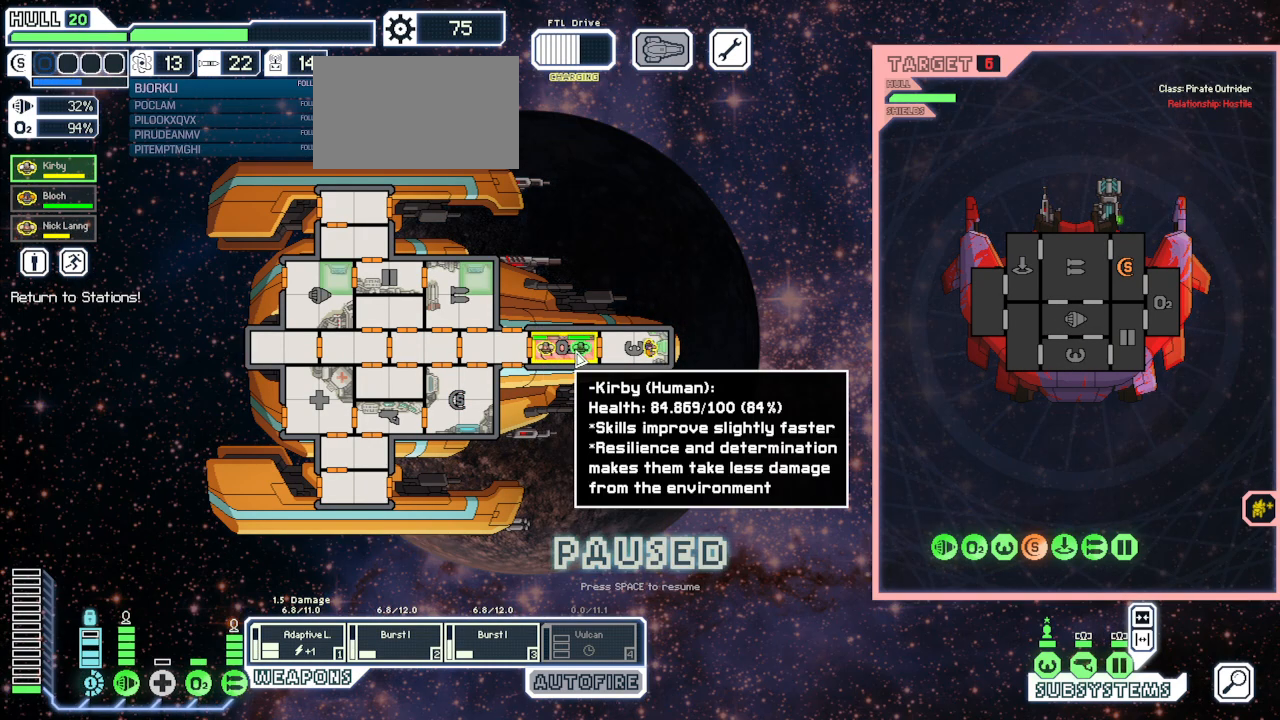
{"keys": [], "mouse": [], "events": [[100, "space", "down"], [200, "space", "up"]]}
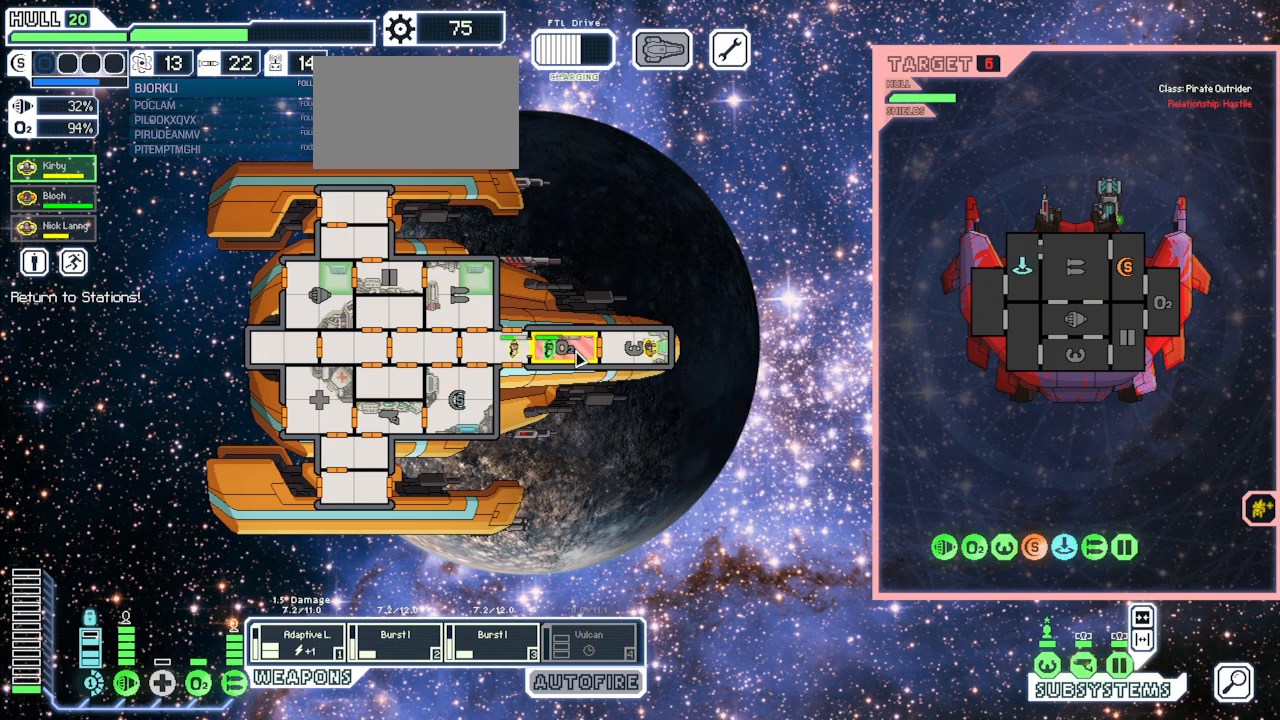
{"keys": [], "mouse": [], "events": []}
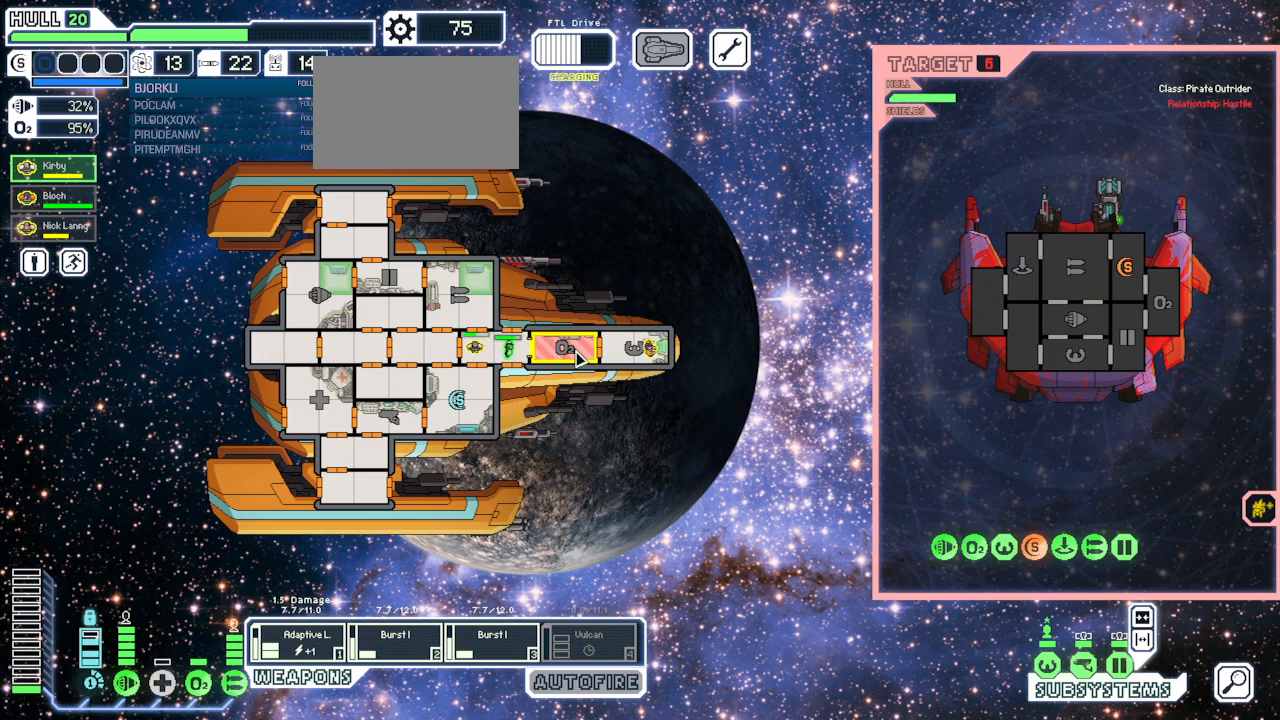
{"keys": ["space"], "mouse": [], "events": [[250, "space", "down"], [367, "space", "up"], [433, "space", "down"]]}
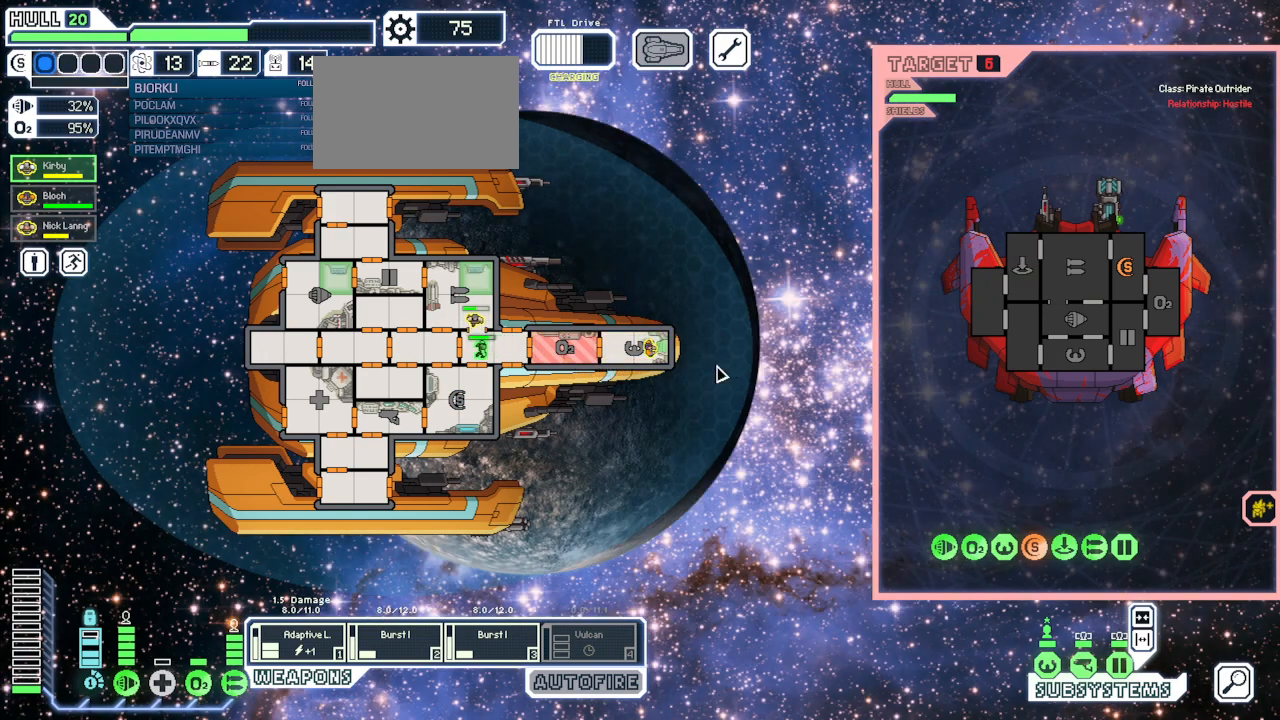
{"keys": [], "mouse": [], "events": [[17, "space", "up"]]}
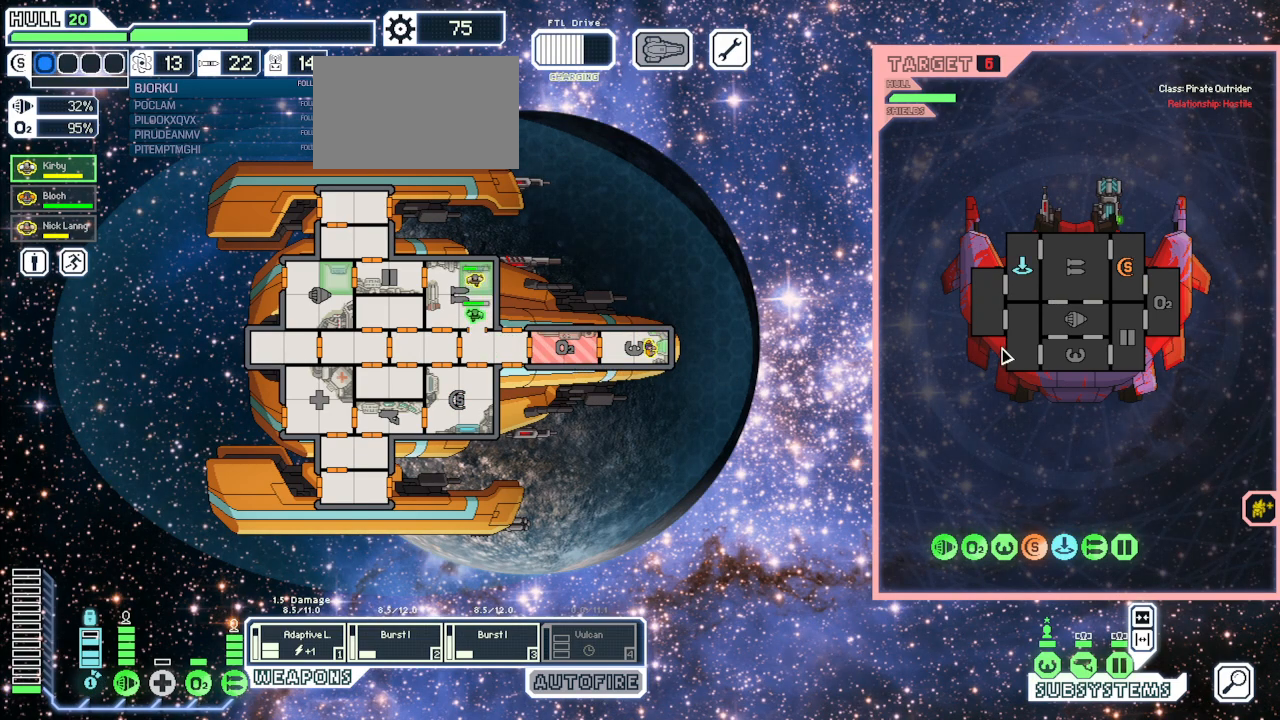
{"keys": [], "mouse": [], "events": []}
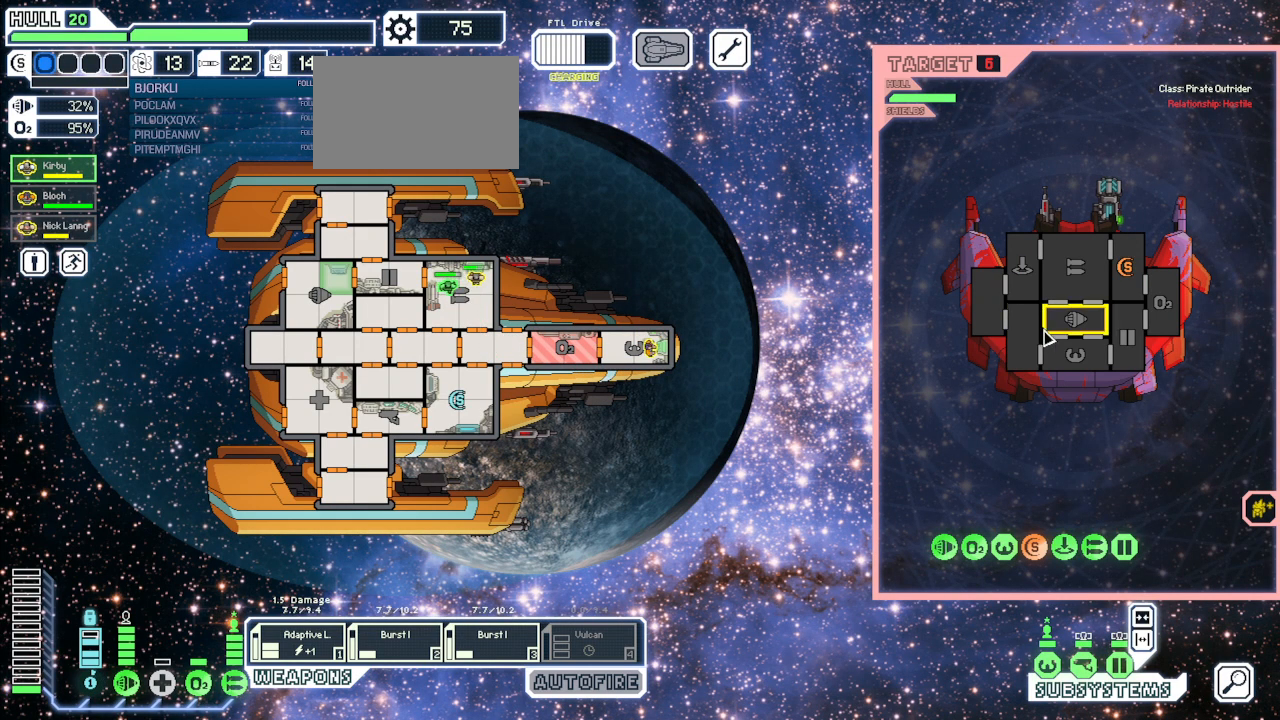
{"keys": [], "mouse": [], "events": []}
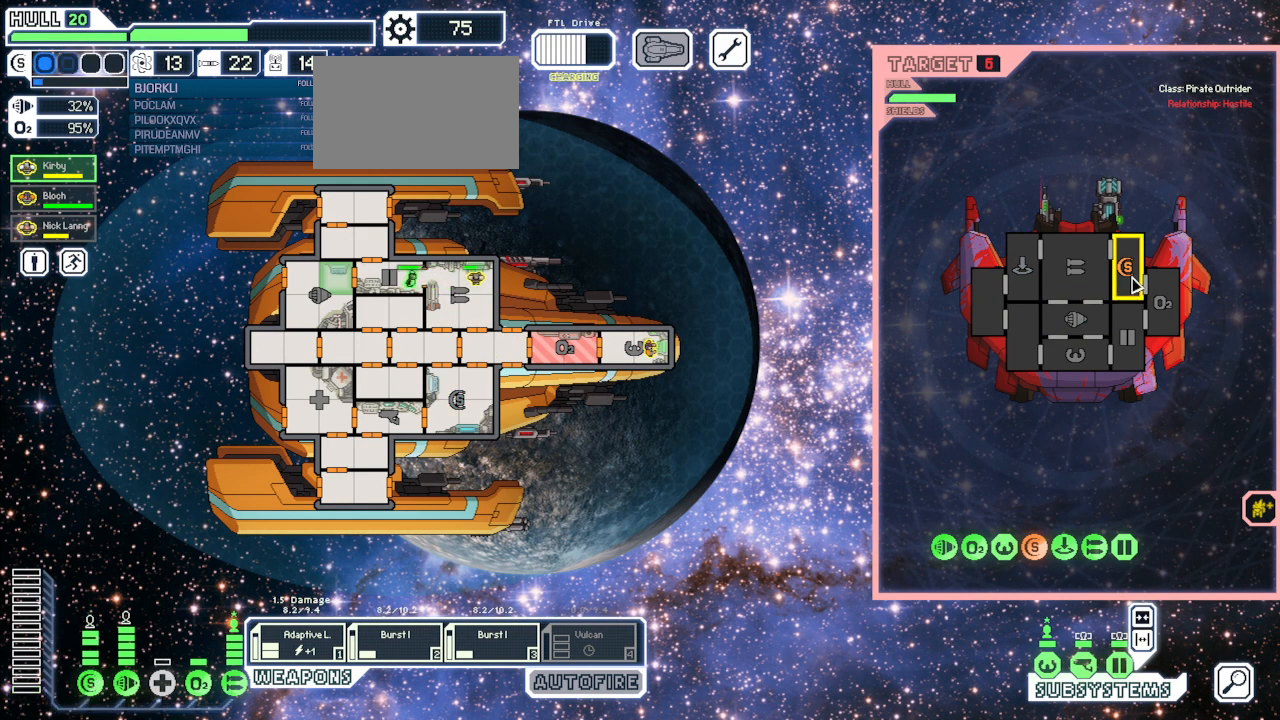
{"keys": ["space"], "mouse": [], "events": [[67, "space", "down"], [200, "space", "up"], [450, "space", "down"]]}
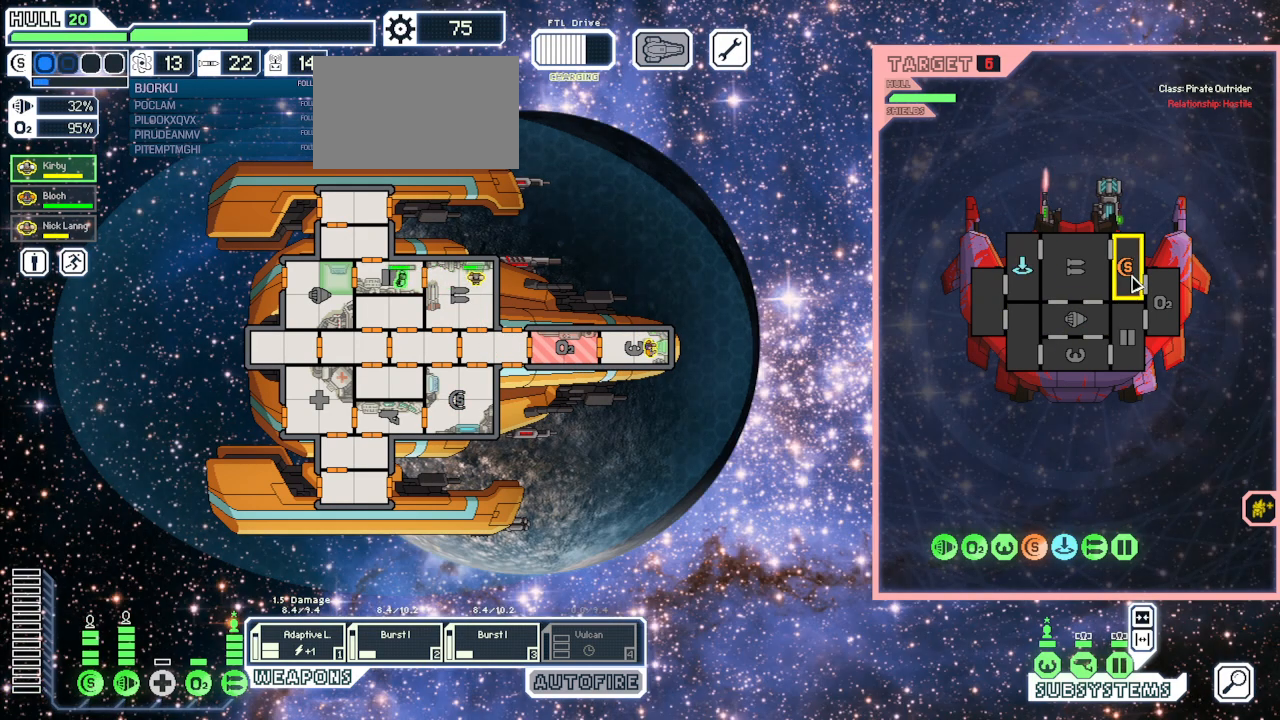
{"keys": [], "mouse": [], "events": [[83, "space", "up"]]}
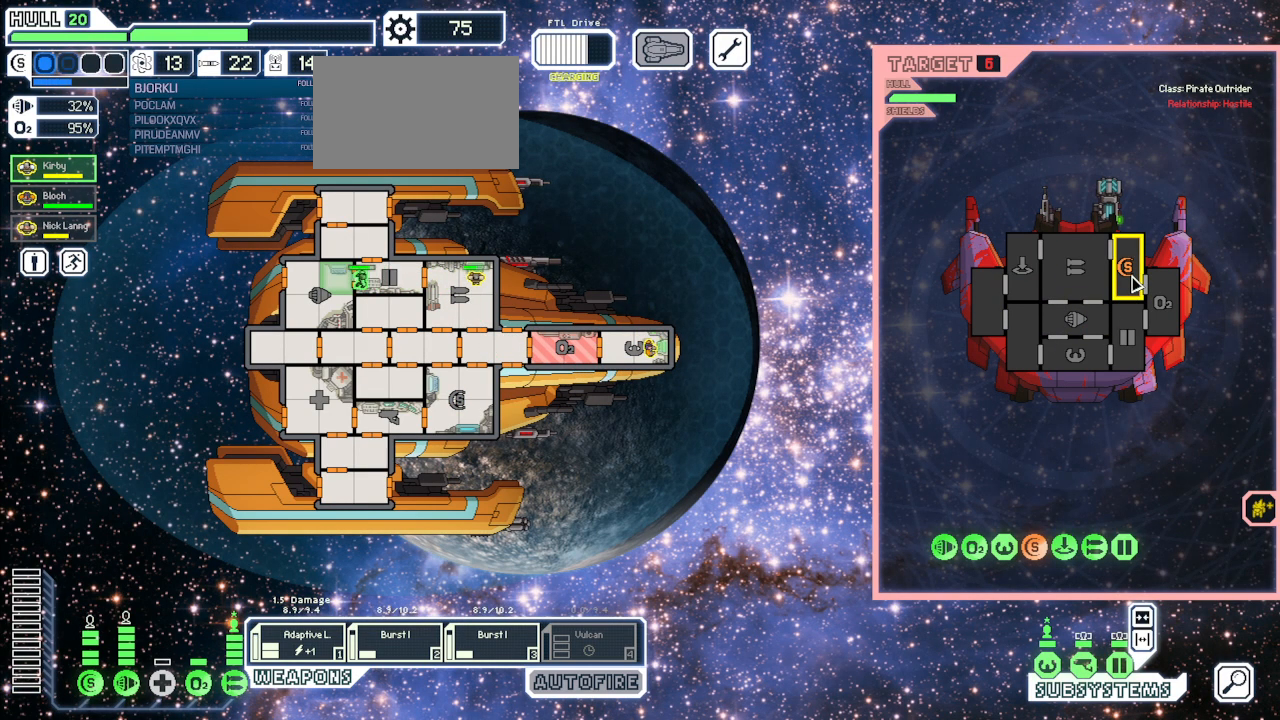
{"keys": [], "mouse": [], "events": []}
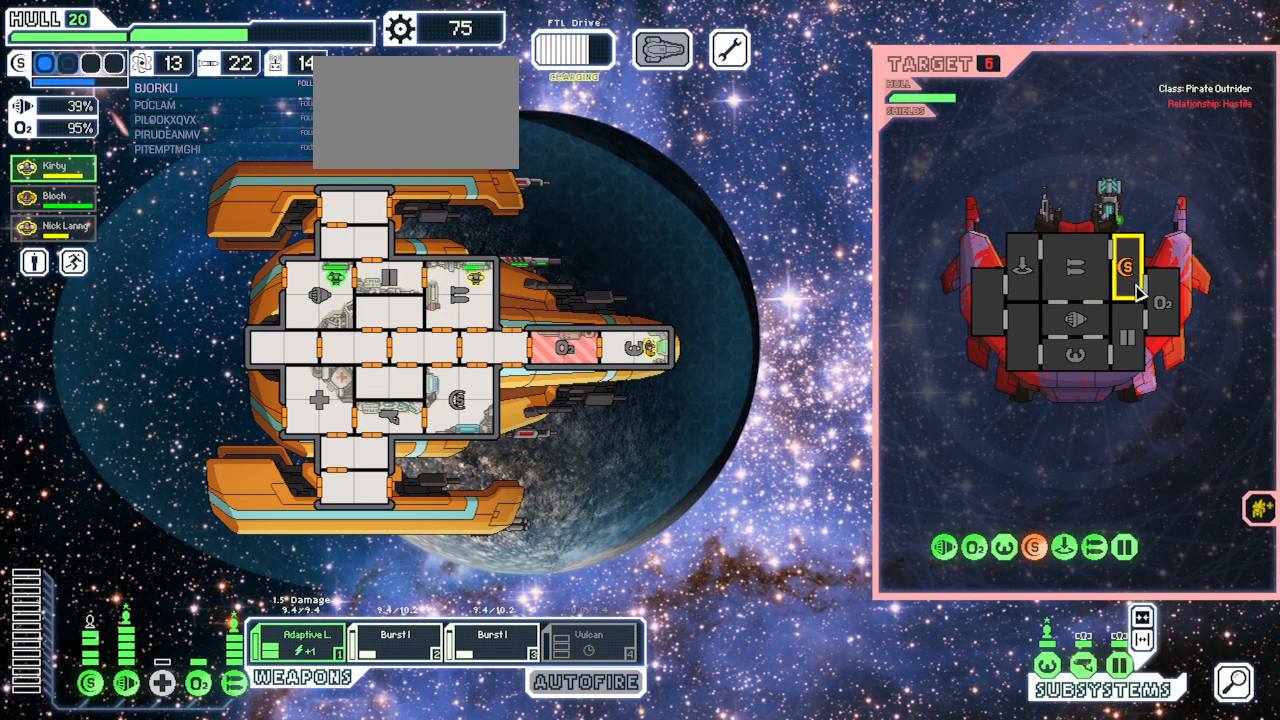
{"keys": [], "mouse": [], "events": [[250, "space", "down"], [400, "space", "up"]]}
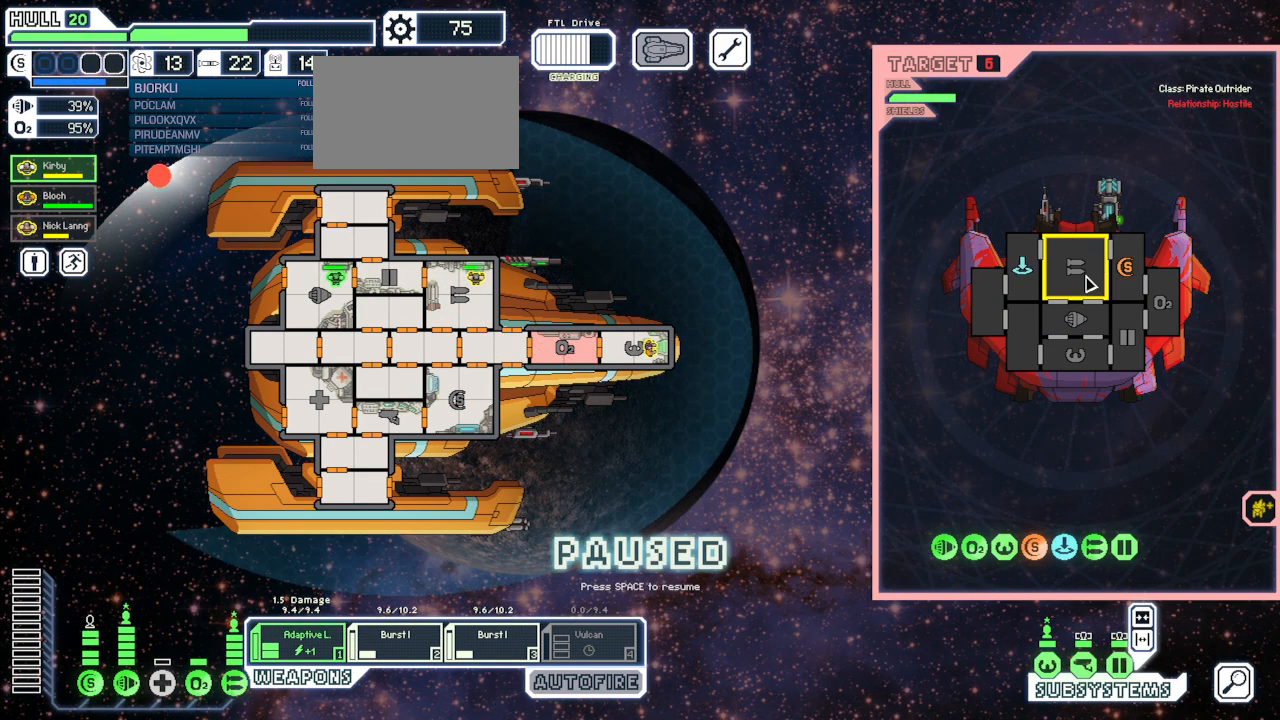
{"keys": ["q"], "mouse": [], "events": [[400, "q", "down"]]}
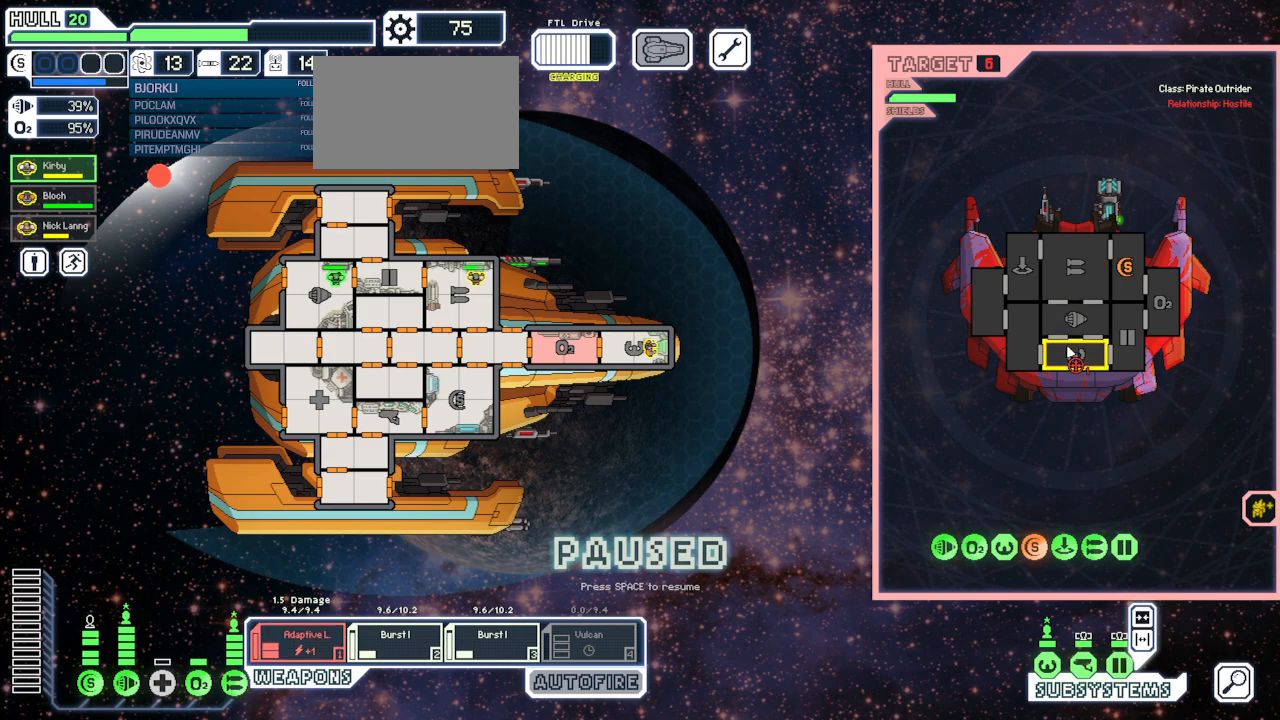
{"keys": ["w"], "mouse": ["left"], "events": [[83, "q", "up"], [100, "mouse_left", "down"], [167, "mouse_left", "up"], [383, "w", "down"], [500, "mouse_left", "down"]]}
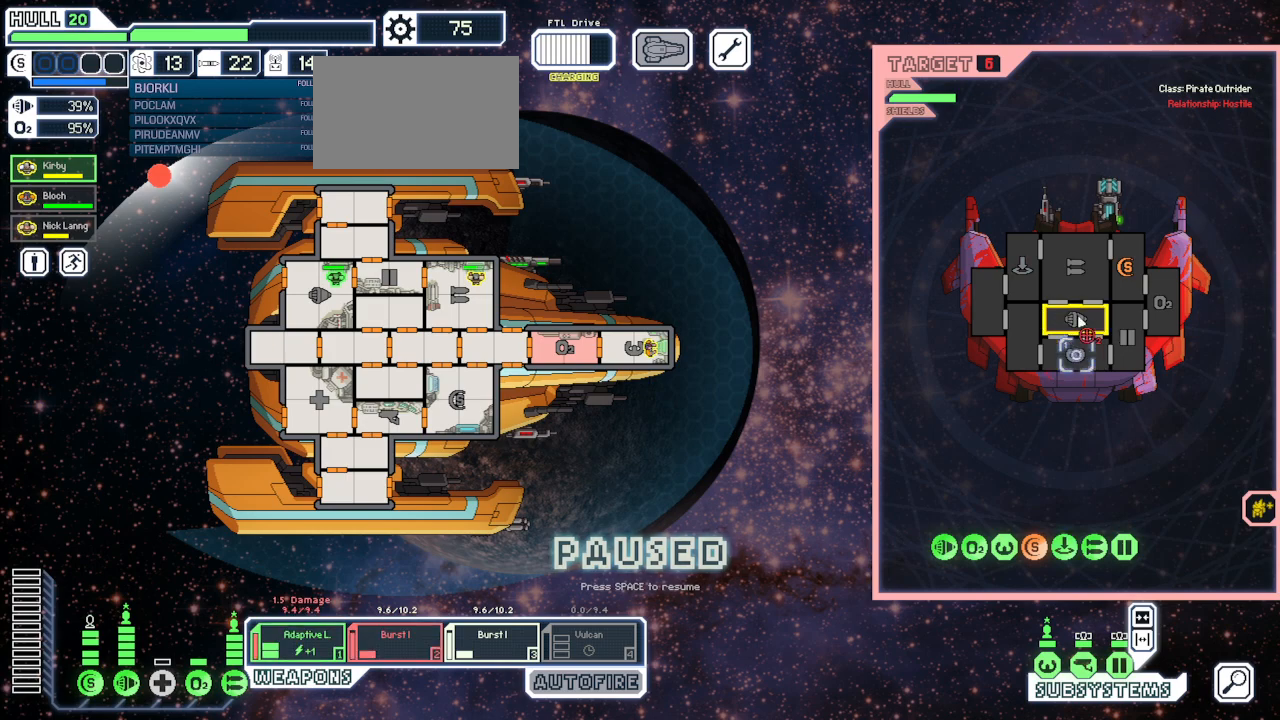
{"keys": [], "mouse": [], "events": [[33, "w", "up"], [100, "mouse_left", "up"]]}
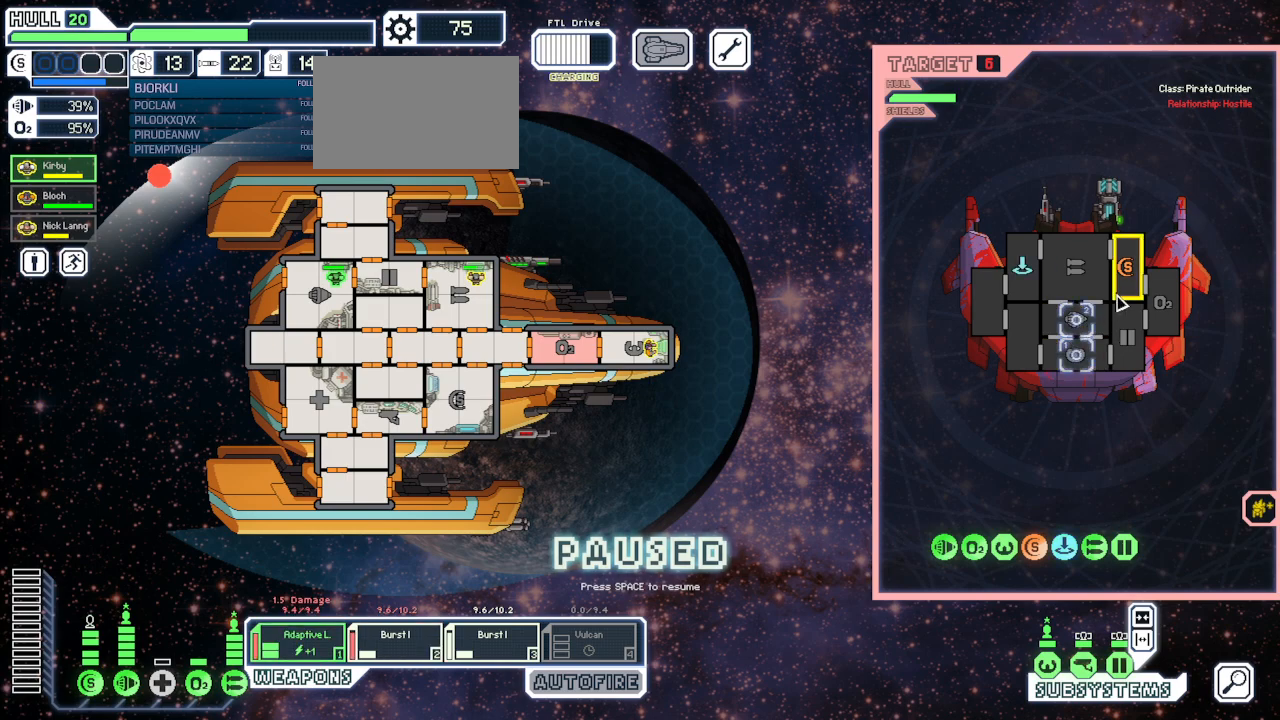
{"keys": [], "mouse": [], "events": [[283, "e", "down"], [383, "mouse_left", "down"], [417, "e", "up"], [467, "mouse_left", "up"]]}
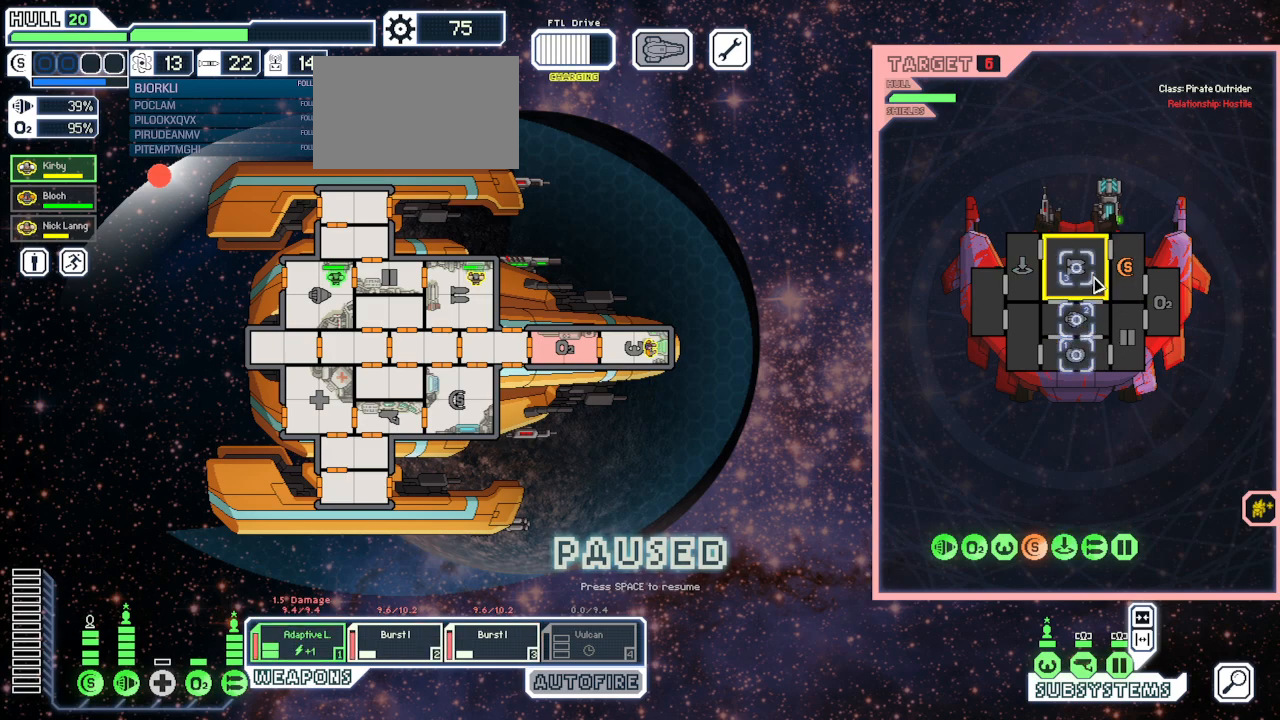
{"keys": [], "mouse": [], "events": [[100, "space", "down"], [233, "space", "up"]]}